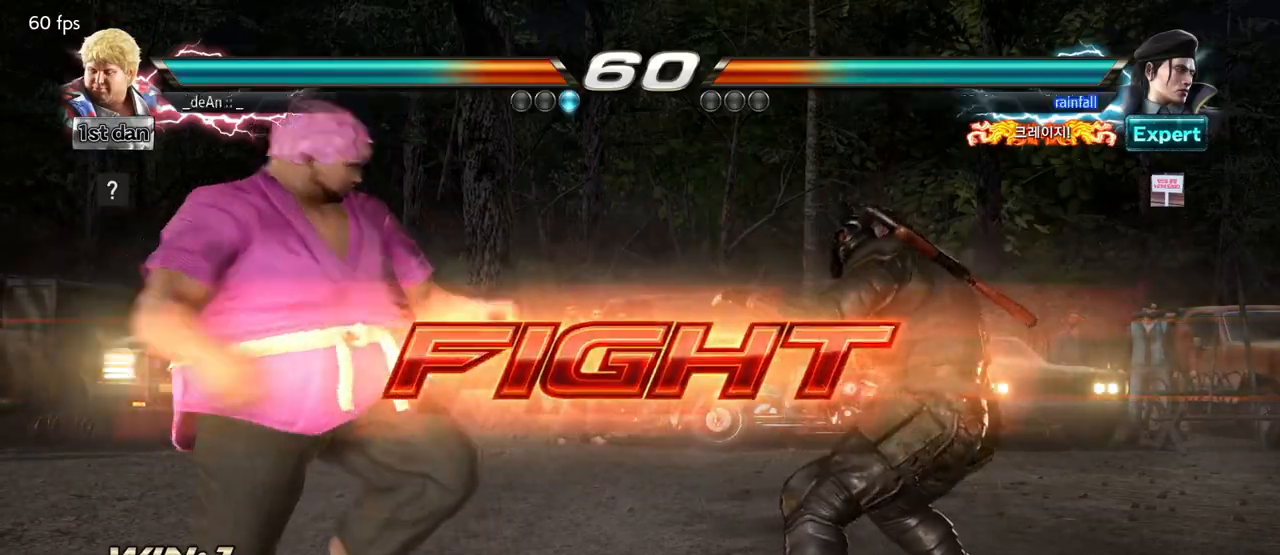
Gameplay with a controller (arcade stick); each line is a JSON object with the inputs held at the frame after it. "events" lists button and stick changes between this image and that frame as [ms after this image, input, new state], when the widget could be followed in between. Not read: L3 R3.
{"buttons": ["SQUARE", "TRIANGLE"], "left_stick": "left", "events": [[33, "left_stick", "down-right"], [50, "CIRCLE", "down"], [83, "CIRCLE", "up"], [150, "TRIANGLE", "down"], [233, "TRIANGLE", "up"], [233, "left_stick", "right"], [250, "SQUARE", "down"], [250, "TRIANGLE", "down"], [400, "left_stick", "center"], [467, "left_stick", "left"]]}
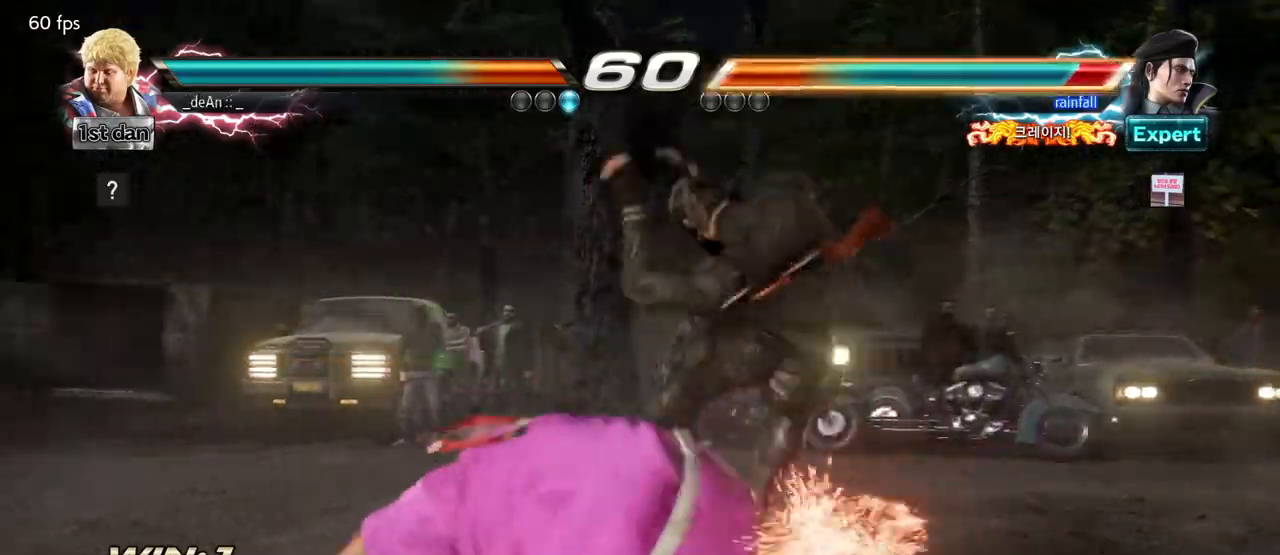
{"buttons": ["SQUARE", "TRIANGLE"], "left_stick": "center"}
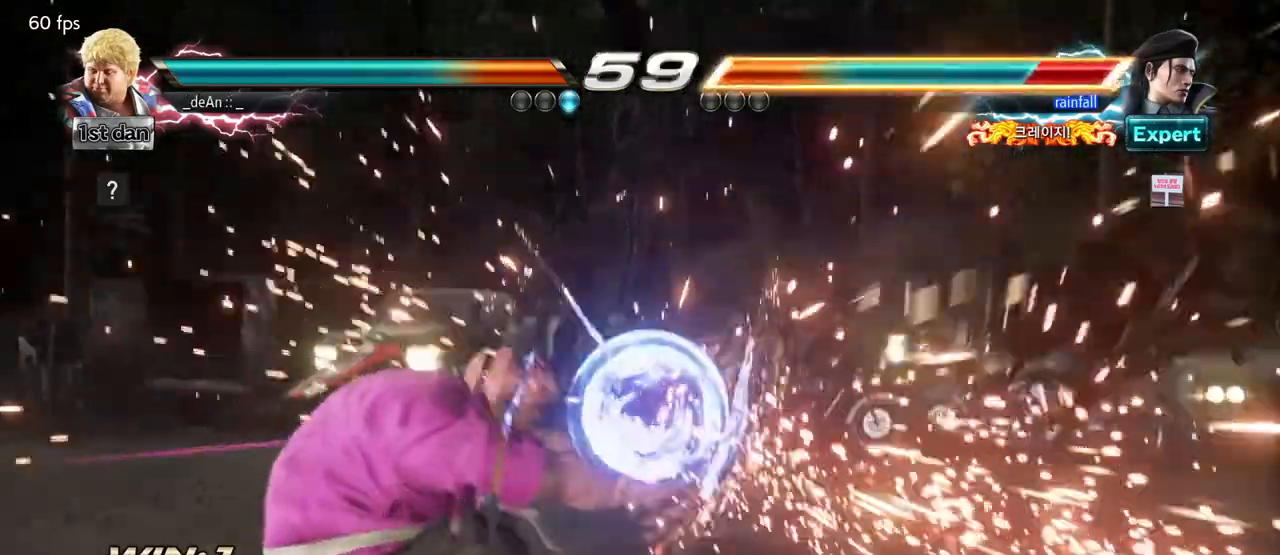
{"buttons": [], "left_stick": "right", "events": [[17, "SQUARE", "up"], [17, "TRIANGLE", "up"], [250, "left_stick", "right"], [317, "left_stick", "center"], [450, "left_stick", "right"]]}
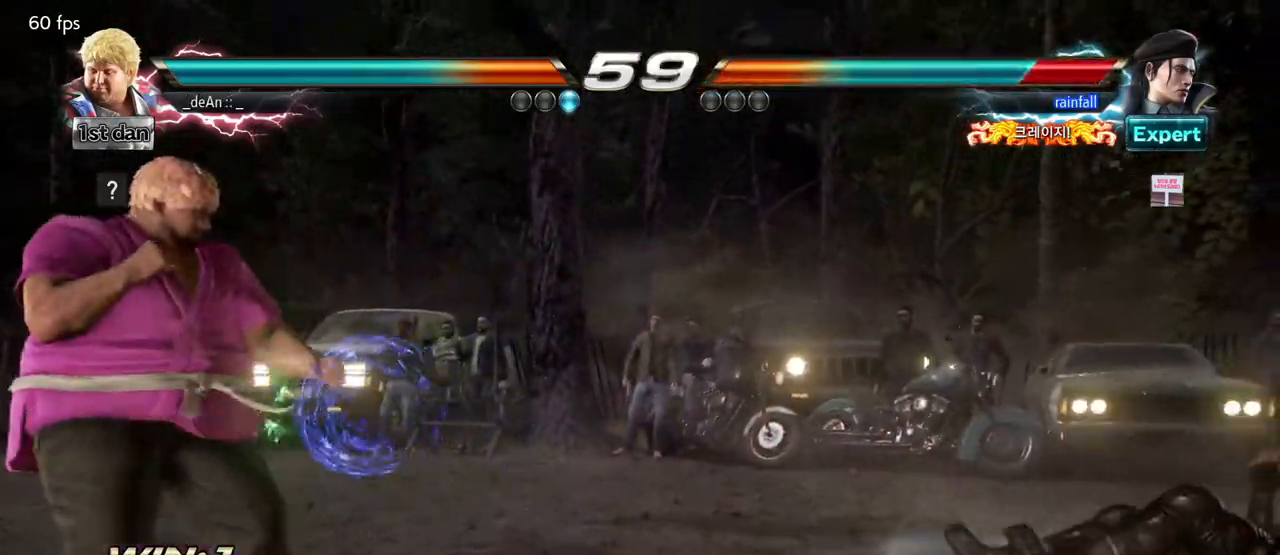
{"buttons": [], "left_stick": "center", "events": [[333, "left_stick", "down"], [350, "CROSS", "down"], [467, "CROSS", "up"], [500, "left_stick", "center"]]}
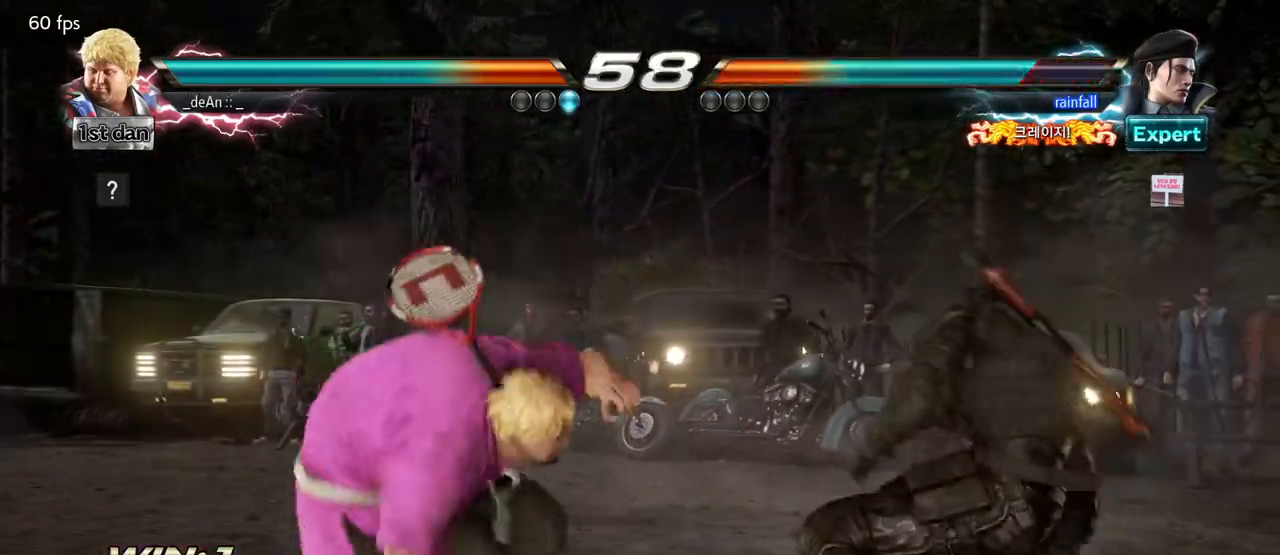
{"buttons": [], "left_stick": "center", "events": []}
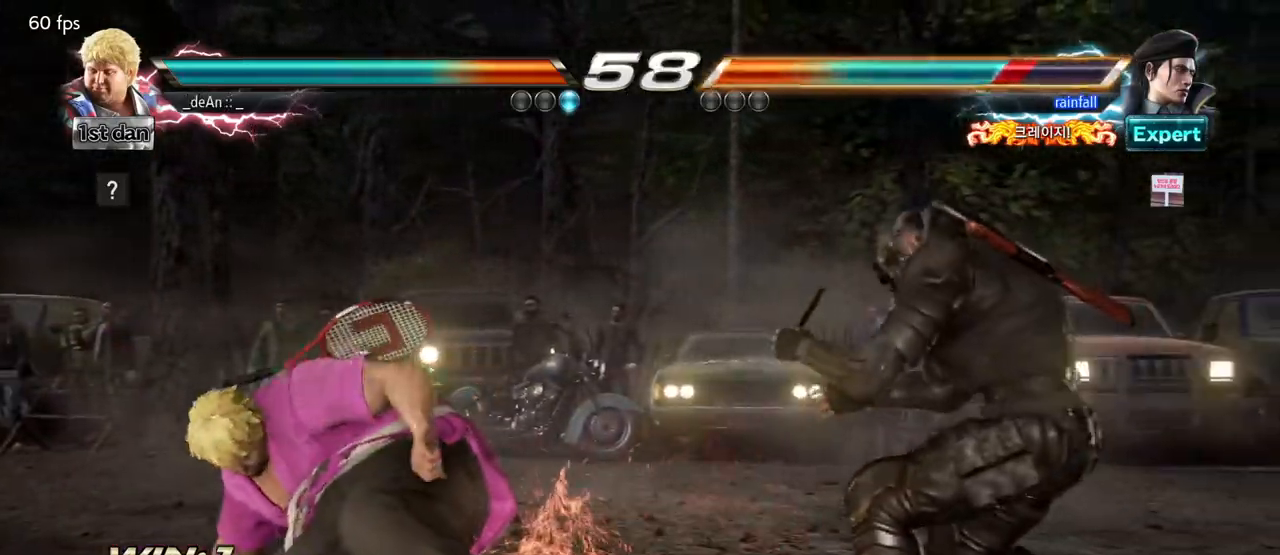
{"buttons": ["CROSS"], "left_stick": "up-left", "events": [[150, "left_stick", "left"], [200, "left_stick", "center"], [283, "left_stick", "left"], [383, "left_stick", "center"], [450, "left_stick", "up-left"], [483, "CROSS", "down"]]}
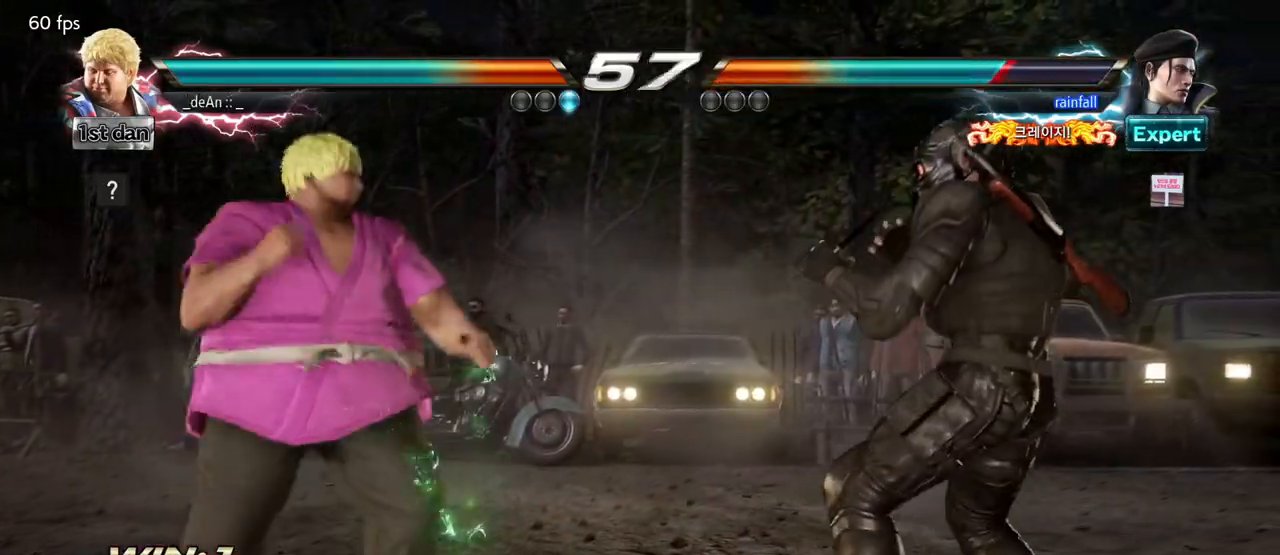
{"buttons": [], "left_stick": "left", "events": [[33, "left_stick", "center"], [50, "CROSS", "up"], [500, "left_stick", "left"]]}
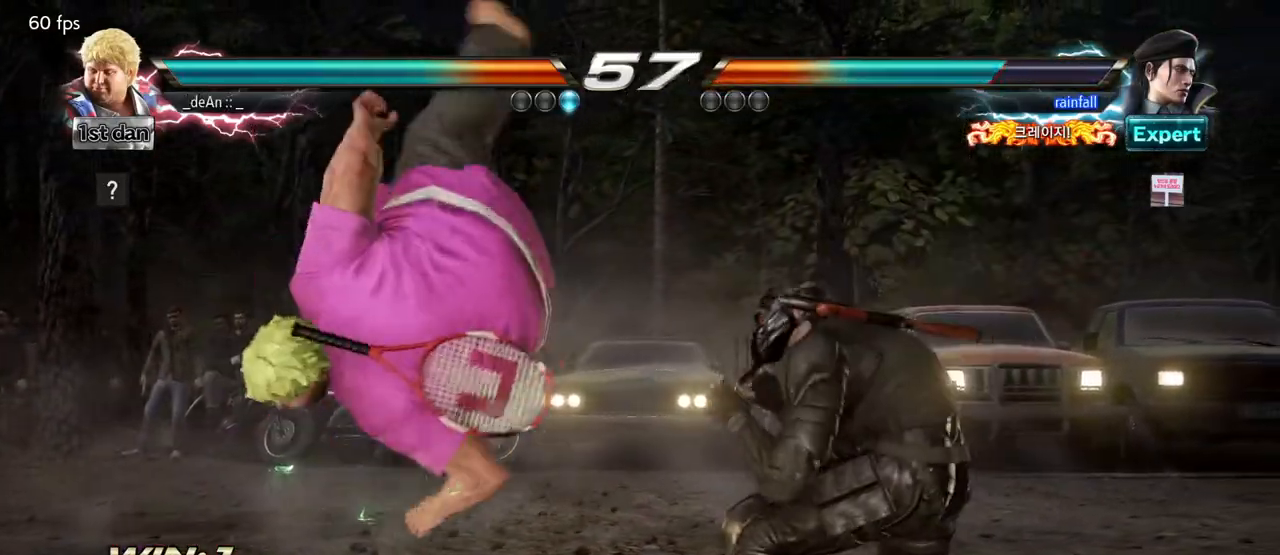
{"buttons": [], "left_stick": "left", "events": [[17, "left_stick", "up-left"], [267, "left_stick", "left"]]}
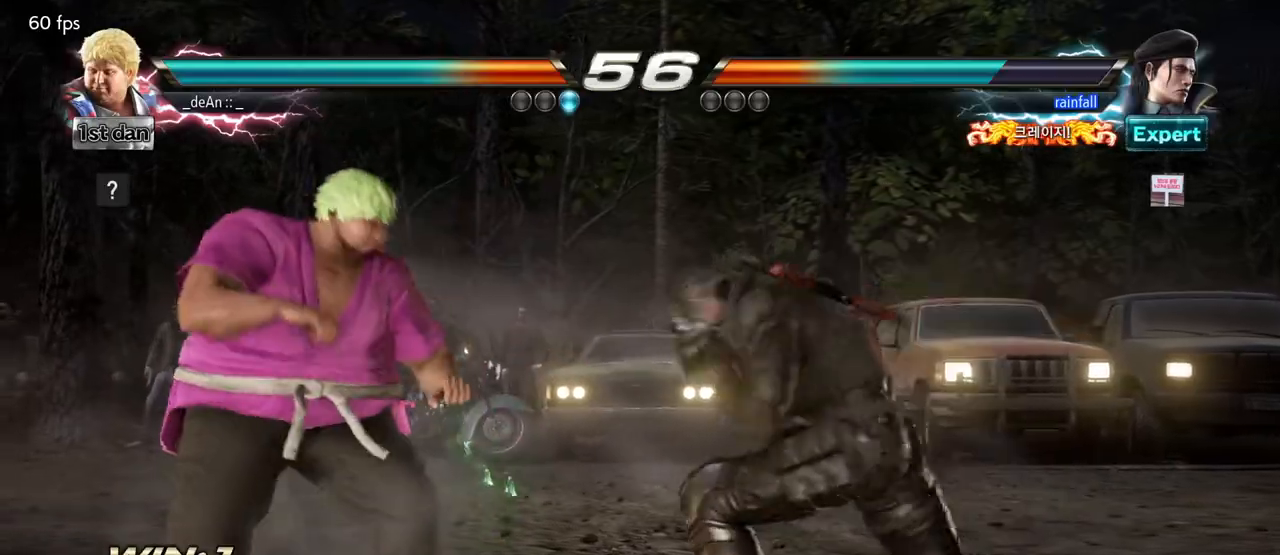
{"buttons": ["SQUARE", "TRIANGLE"], "left_stick": "center", "events": [[333, "left_stick", "center"], [350, "SQUARE", "down"], [433, "TRIANGLE", "down"]]}
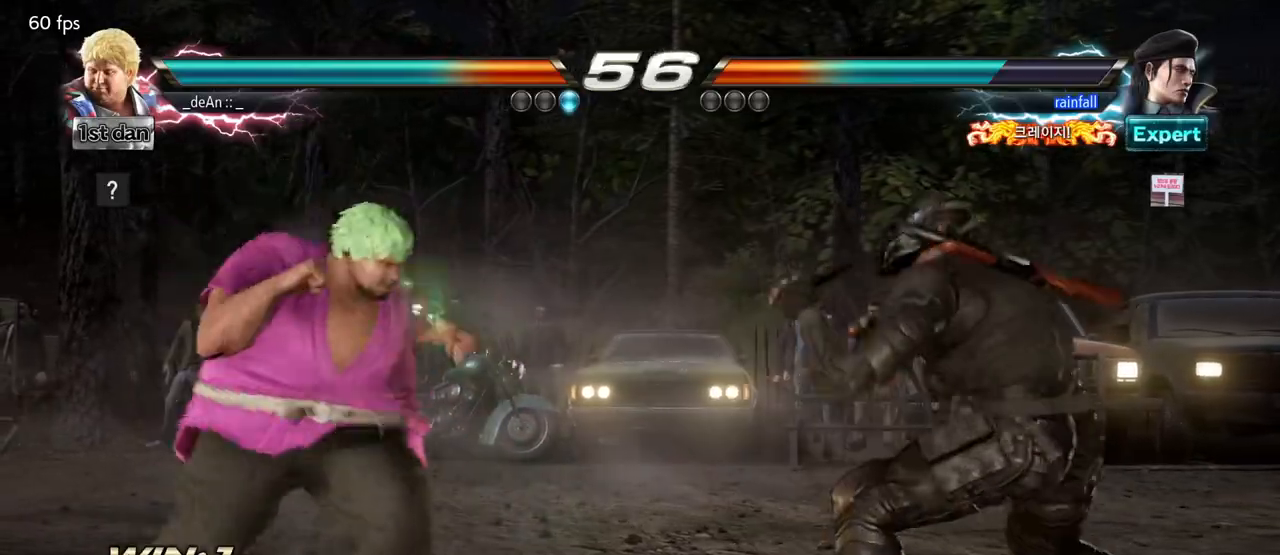
{"buttons": [], "left_stick": "center", "events": [[17, "SQUARE", "up"], [33, "TRIANGLE", "up"], [333, "SQUARE", "down"], [350, "TRIANGLE", "down"], [483, "SQUARE", "up"], [500, "TRIANGLE", "up"]]}
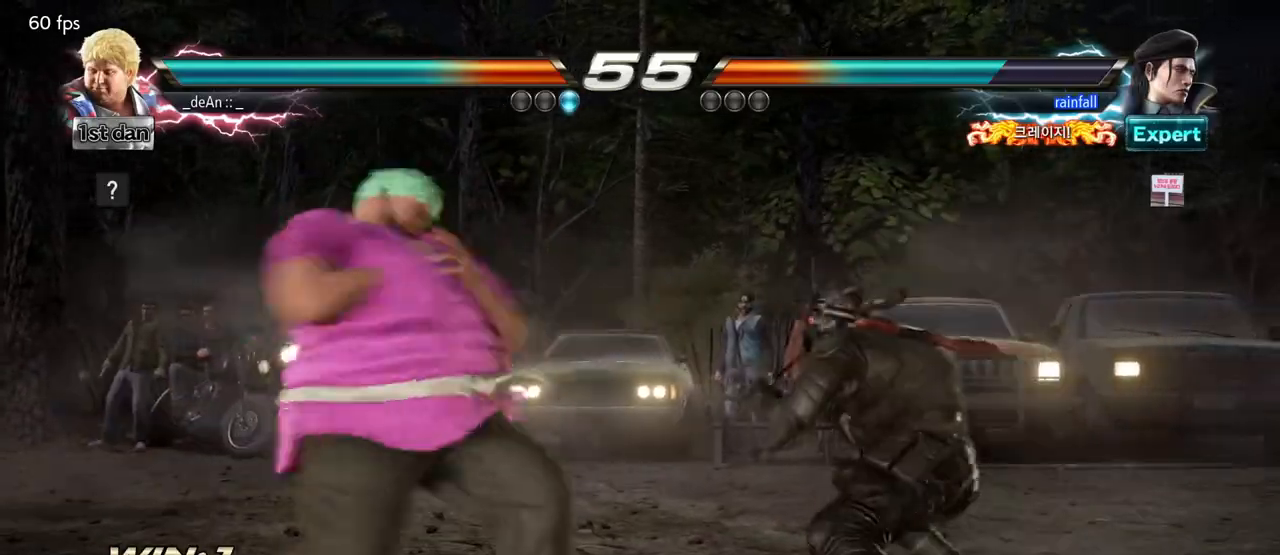
{"buttons": [], "left_stick": "center", "events": []}
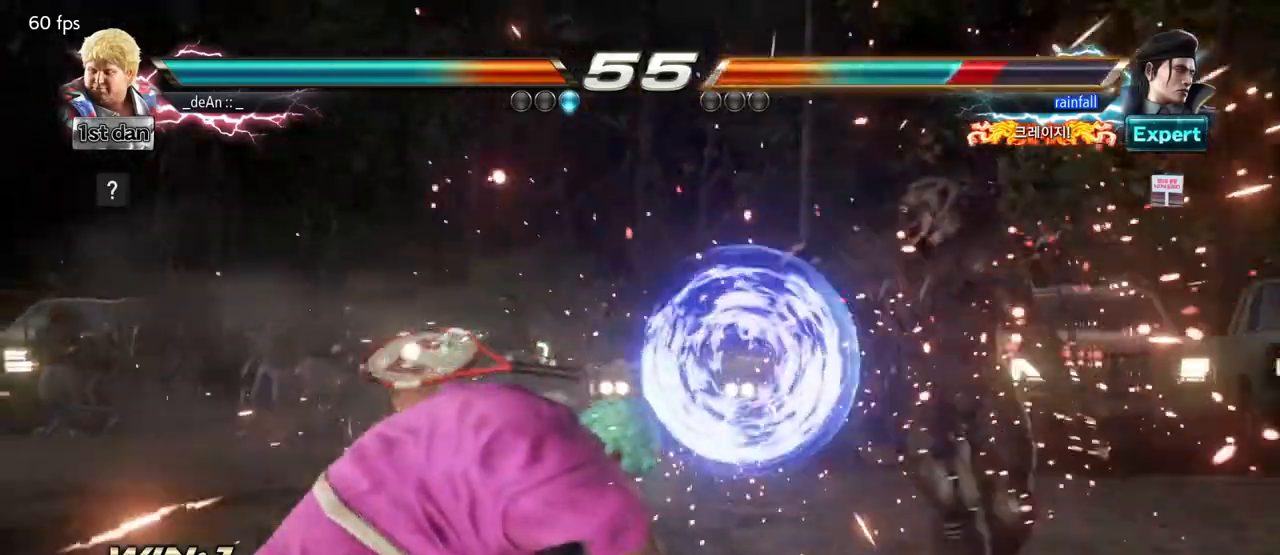
{"buttons": ["SQUARE"], "left_stick": "right", "events": [[50, "left_stick", "right"], [133, "left_stick", "center"], [233, "left_stick", "right"], [433, "SQUARE", "down"]]}
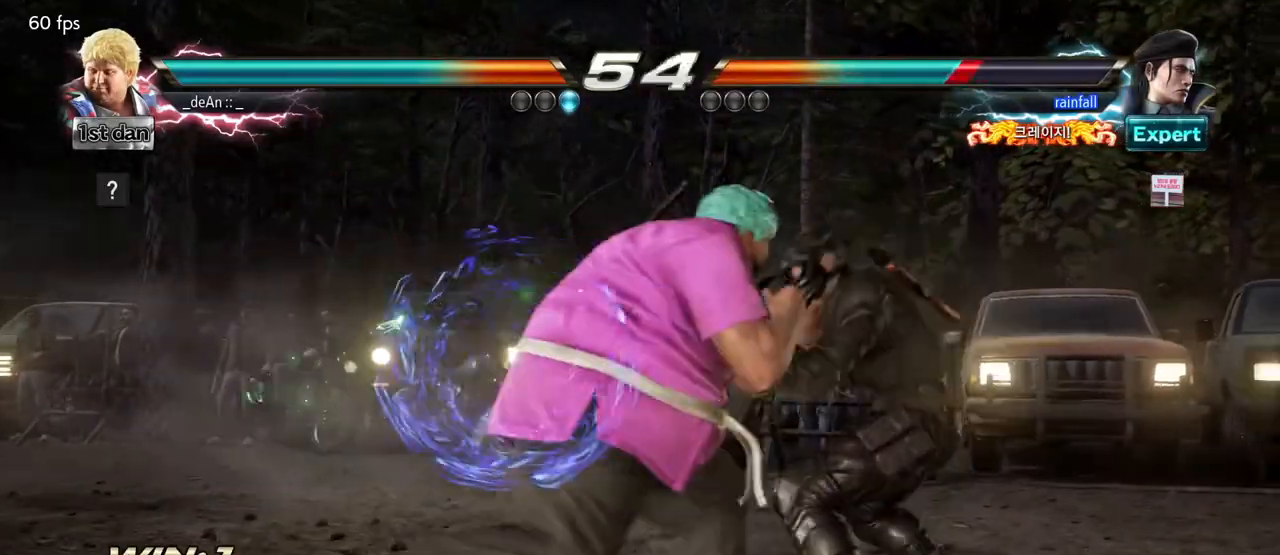
{"buttons": [], "left_stick": "left", "events": [[100, "SQUARE", "up"], [100, "left_stick", "center"], [350, "left_stick", "left"], [417, "TRIANGLE", "down"], [467, "TRIANGLE", "up"]]}
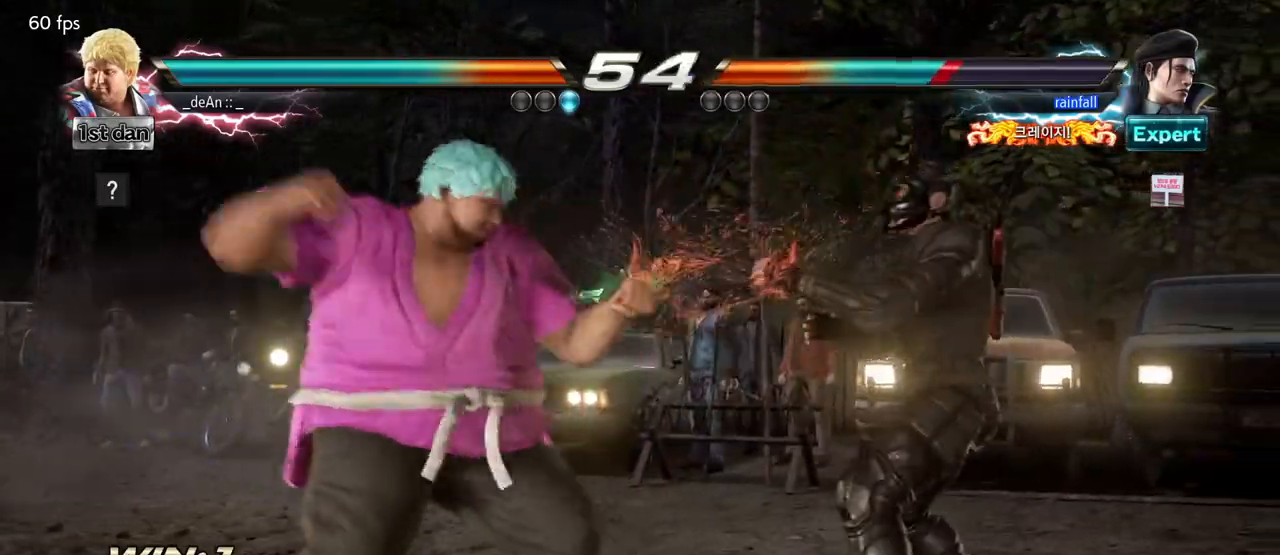
{"buttons": [], "left_stick": "center", "events": [[17, "TRIANGLE", "down"], [133, "TRIANGLE", "up"], [467, "left_stick", "center"]]}
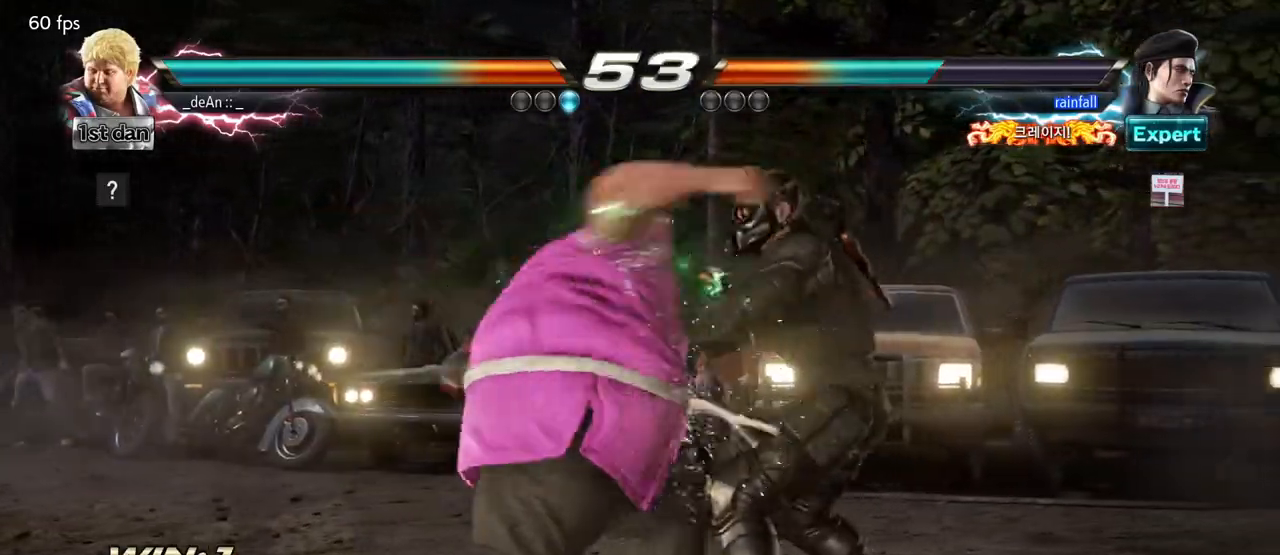
{"buttons": [], "left_stick": "center", "events": [[183, "left_stick", "down"], [200, "CIRCLE", "down"], [300, "CIRCLE", "up"], [400, "left_stick", "center"]]}
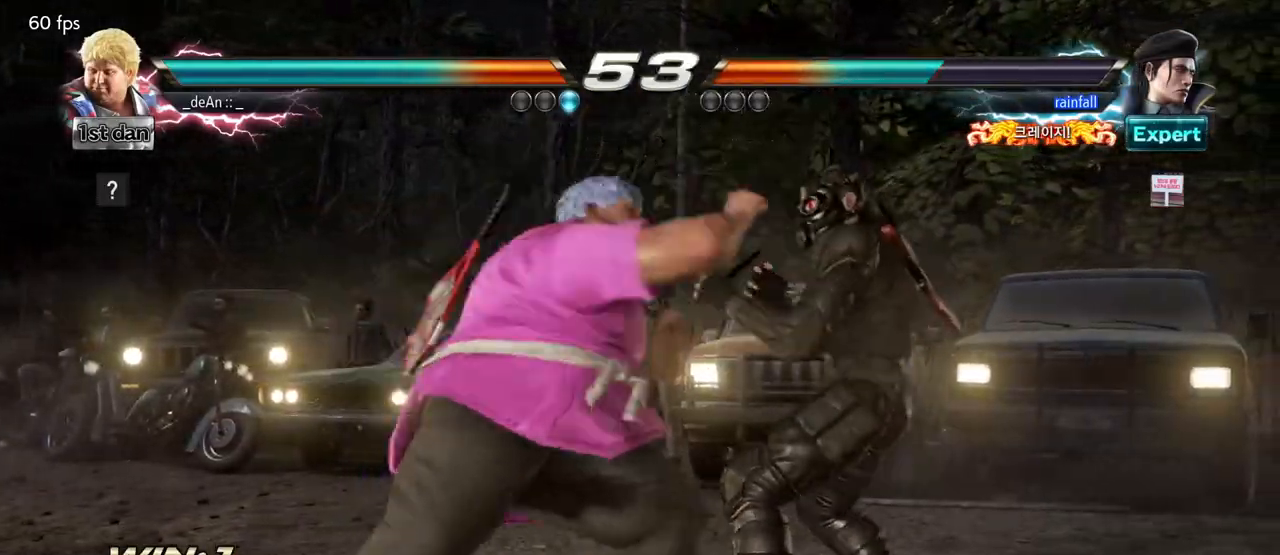
{"buttons": [], "left_stick": "center", "events": []}
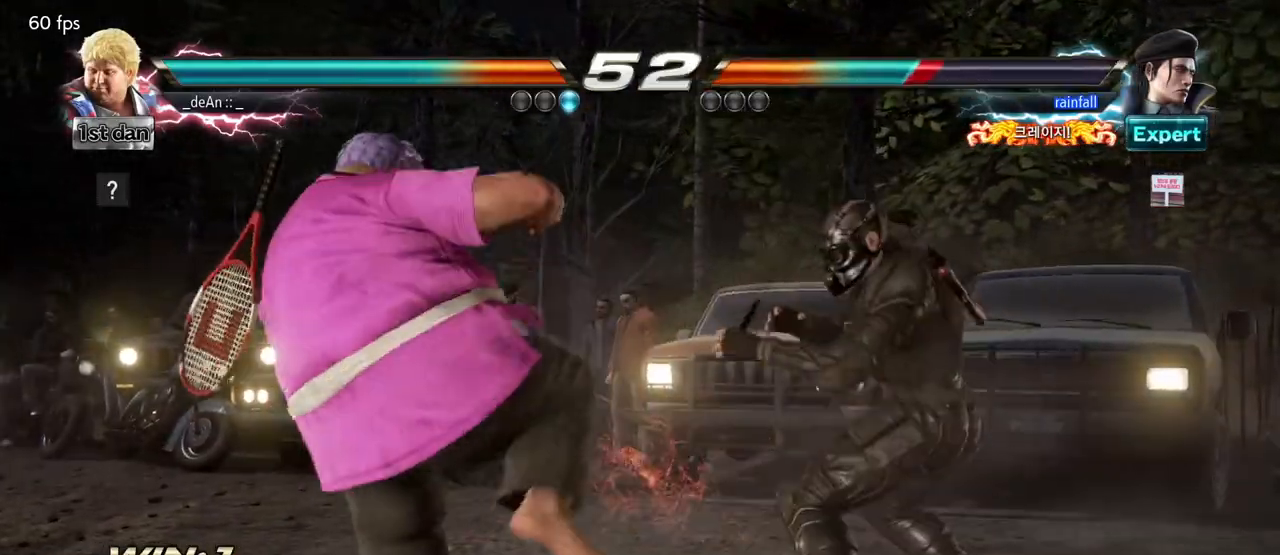
{"buttons": ["TRIANGLE"], "left_stick": "center", "events": [[67, "SQUARE", "down"], [233, "SQUARE", "up"], [500, "TRIANGLE", "down"]]}
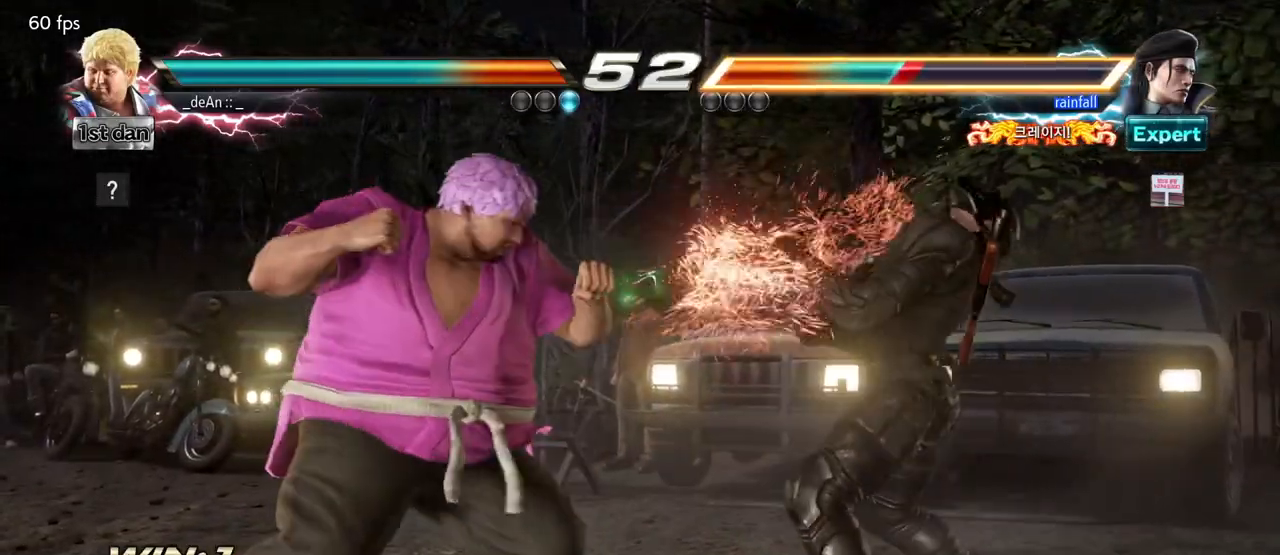
{"buttons": ["TRIANGLE"], "left_stick": "center", "events": [[117, "TRIANGLE", "up"], [433, "TRIANGLE", "down"]]}
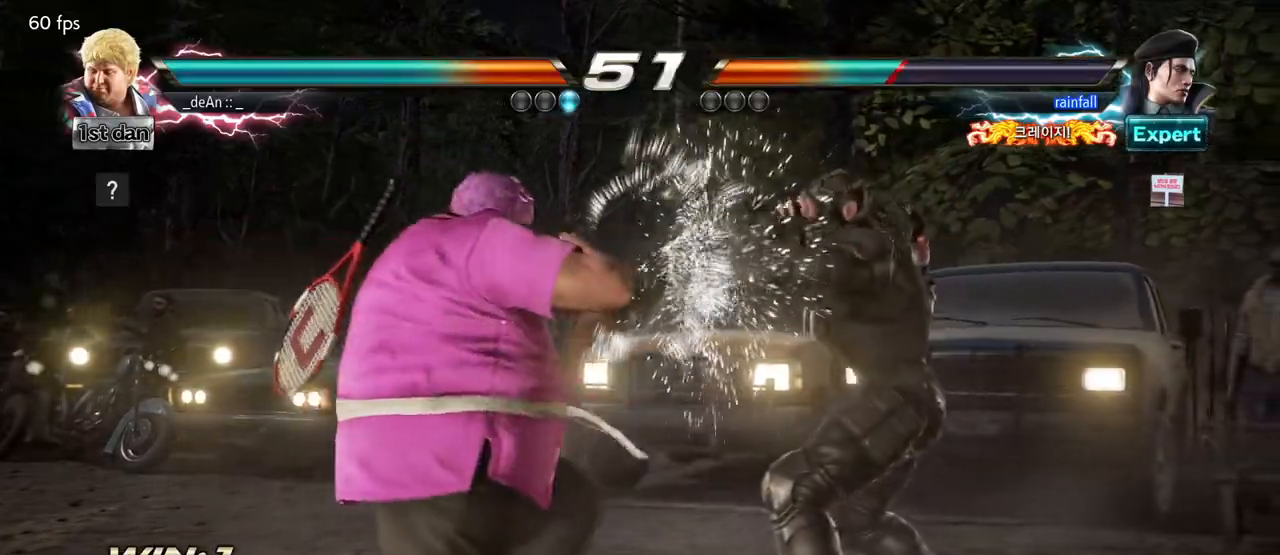
{"buttons": ["TRIANGLE"], "left_stick": "center", "events": [[67, "TRIANGLE", "up"], [433, "TRIANGLE", "down"]]}
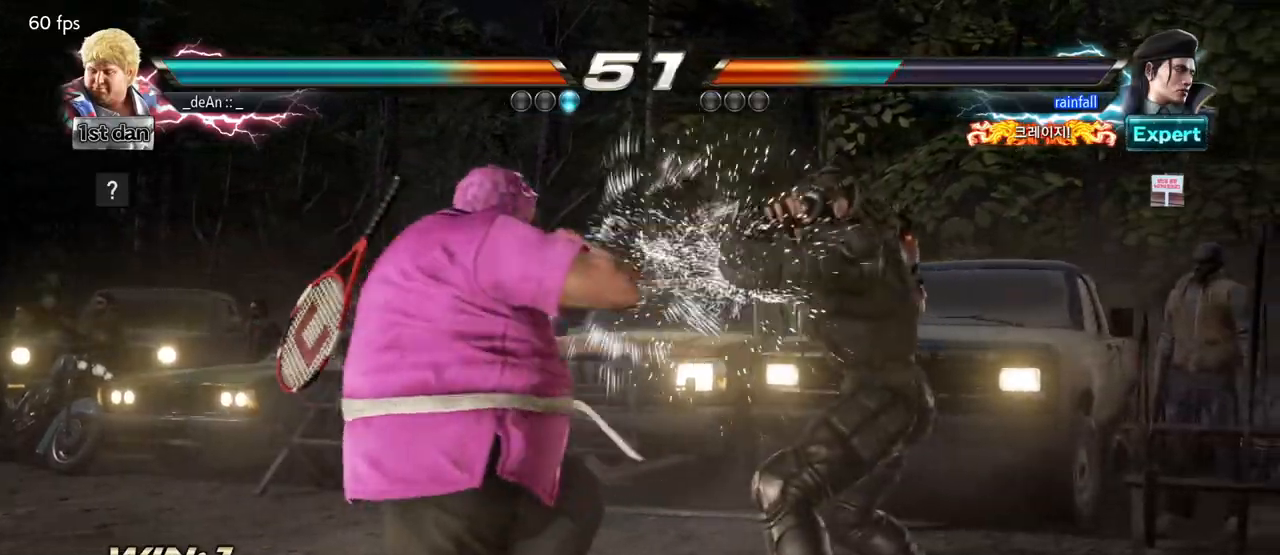
{"buttons": [], "left_stick": "center", "events": [[50, "SQUARE", "down"], [117, "TRIANGLE", "up"], [183, "SQUARE", "up"]]}
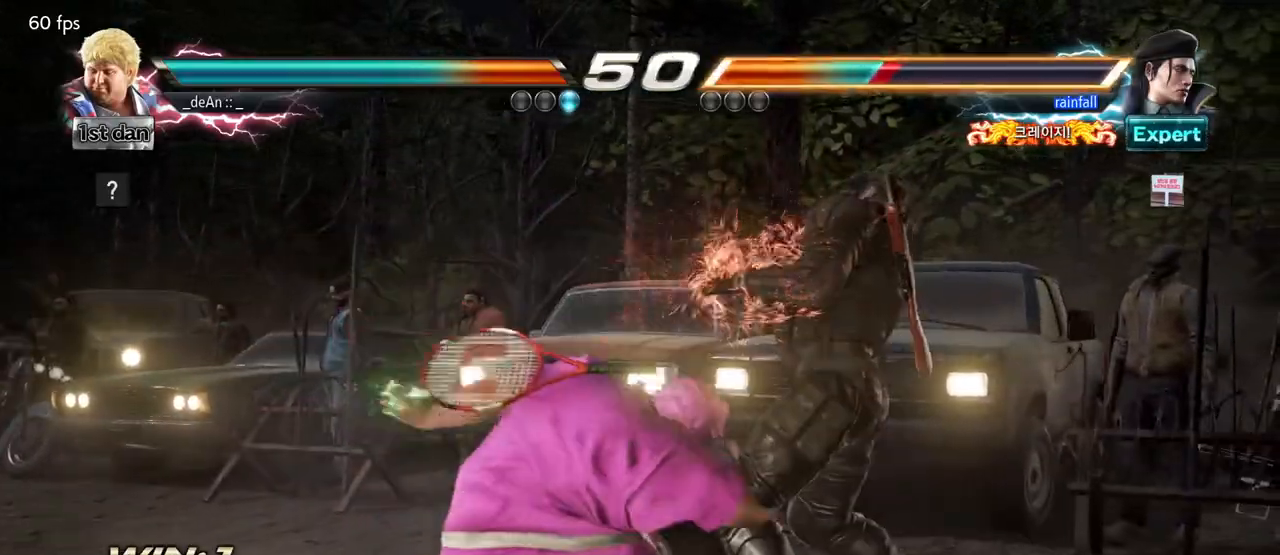
{"buttons": ["SQUARE"], "left_stick": "center", "events": [[400, "SQUARE", "down"]]}
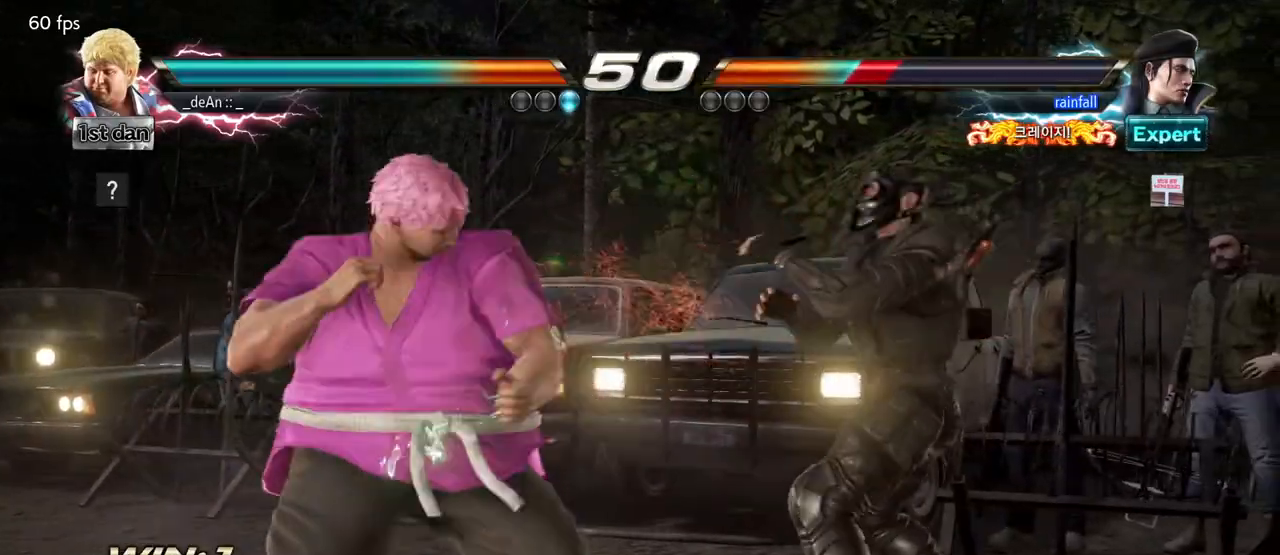
{"buttons": [], "left_stick": "center"}
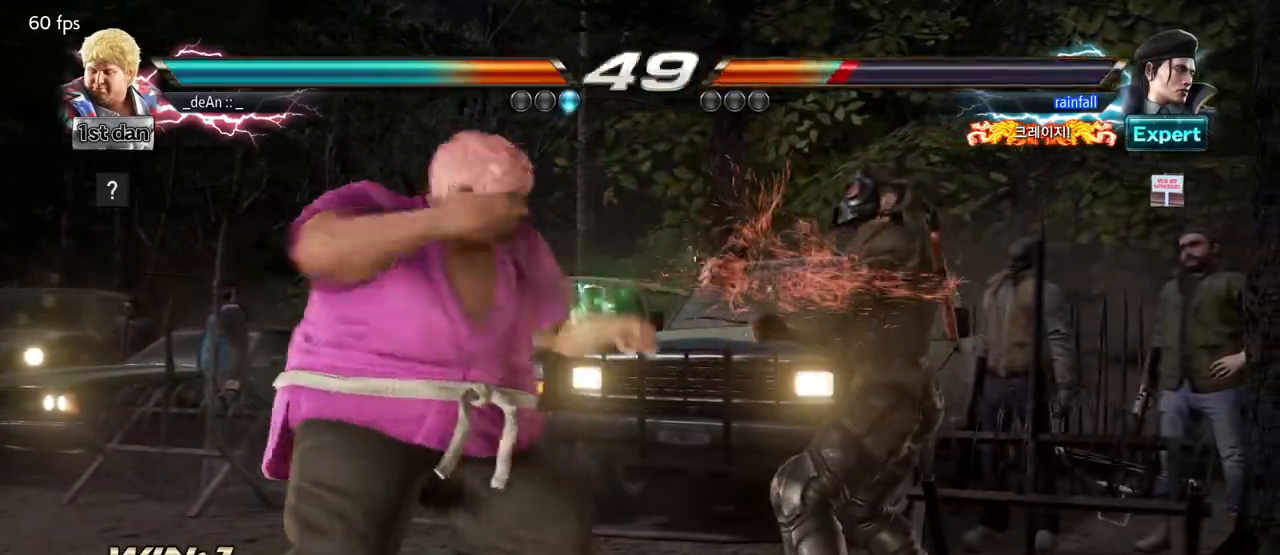
{"buttons": [], "left_stick": "center", "events": []}
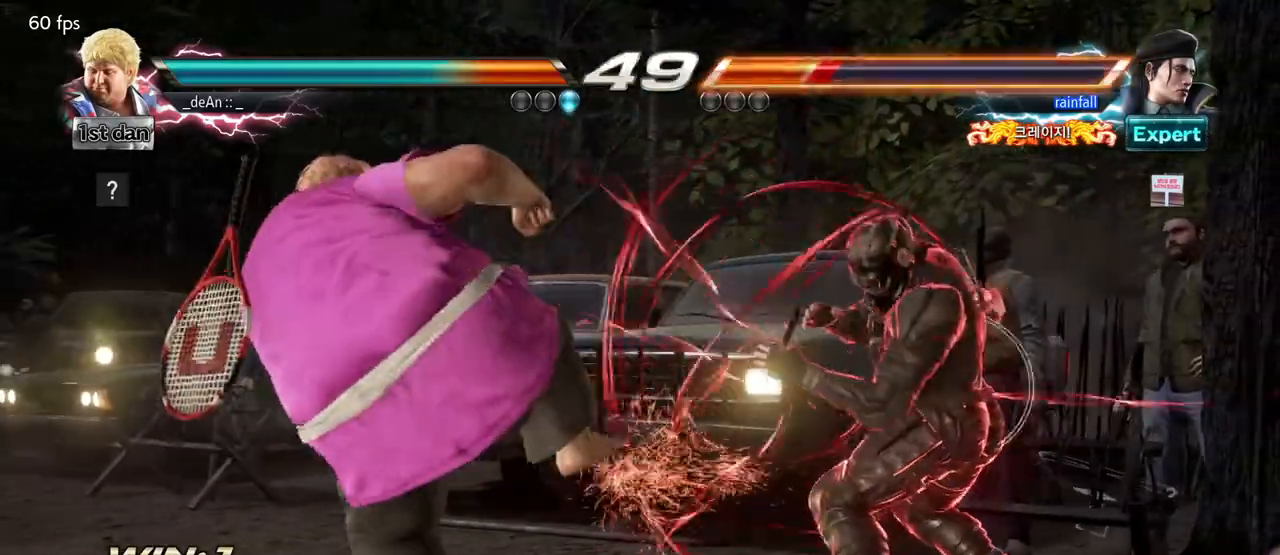
{"buttons": [], "left_stick": "left", "events": [[117, "SQUARE", "down"], [283, "SQUARE", "up"], [483, "left_stick", "left"]]}
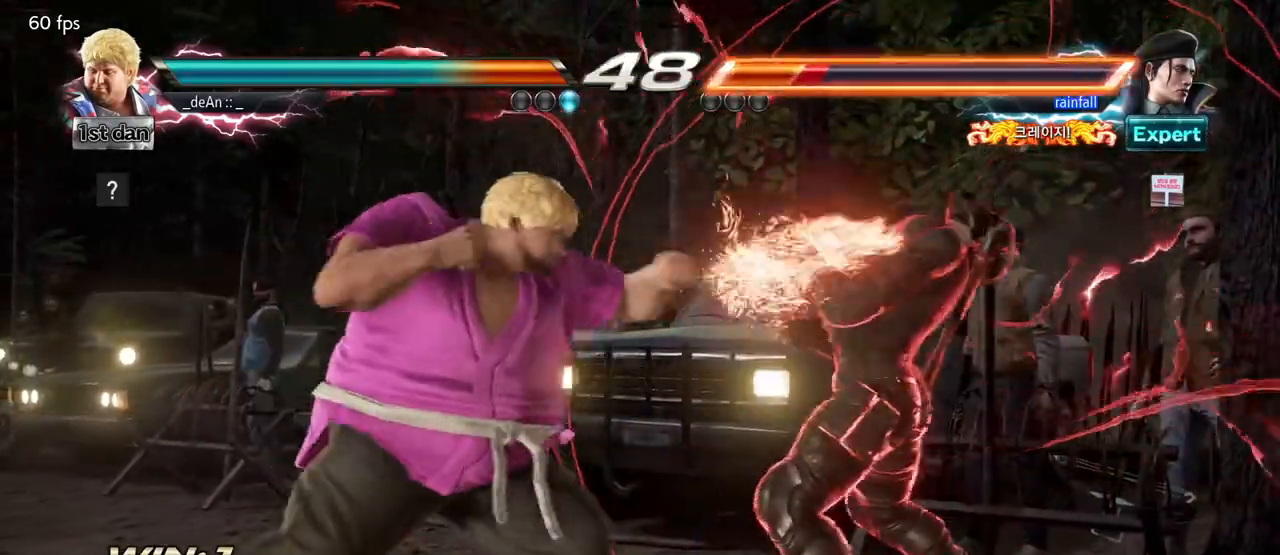
{"buttons": [], "left_stick": "left", "events": [[67, "TRIANGLE", "down"], [133, "TRIANGLE", "up"], [183, "TRIANGLE", "down"], [283, "TRIANGLE", "up"]]}
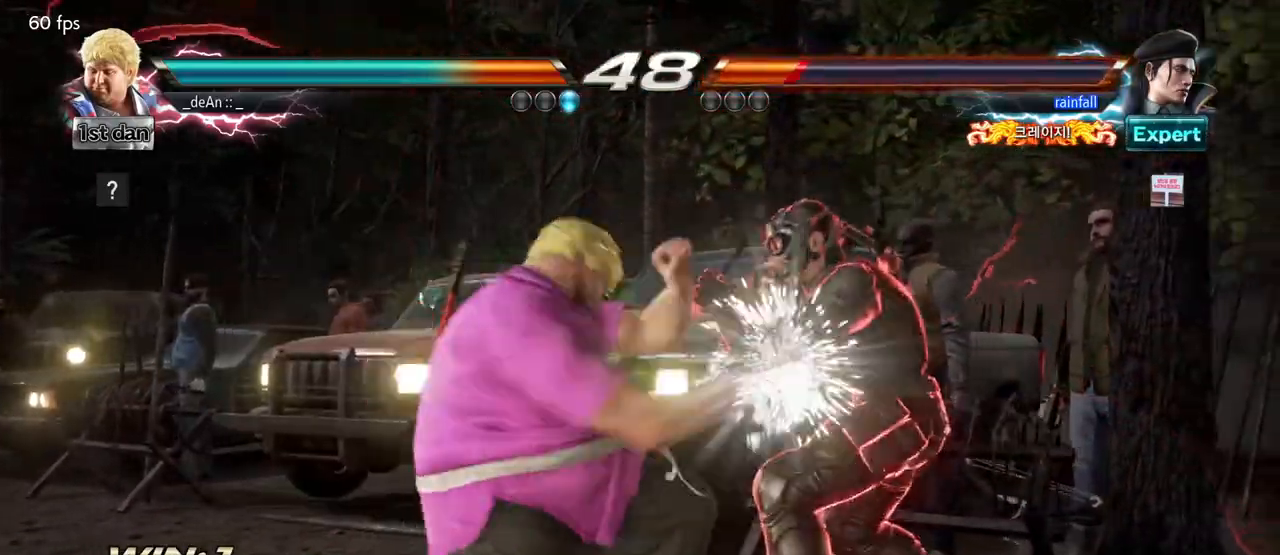
{"buttons": ["CIRCLE"], "left_stick": "center", "events": [[33, "left_stick", "center"], [100, "CIRCLE", "down"], [183, "CIRCLE", "up"], [500, "CIRCLE", "down"]]}
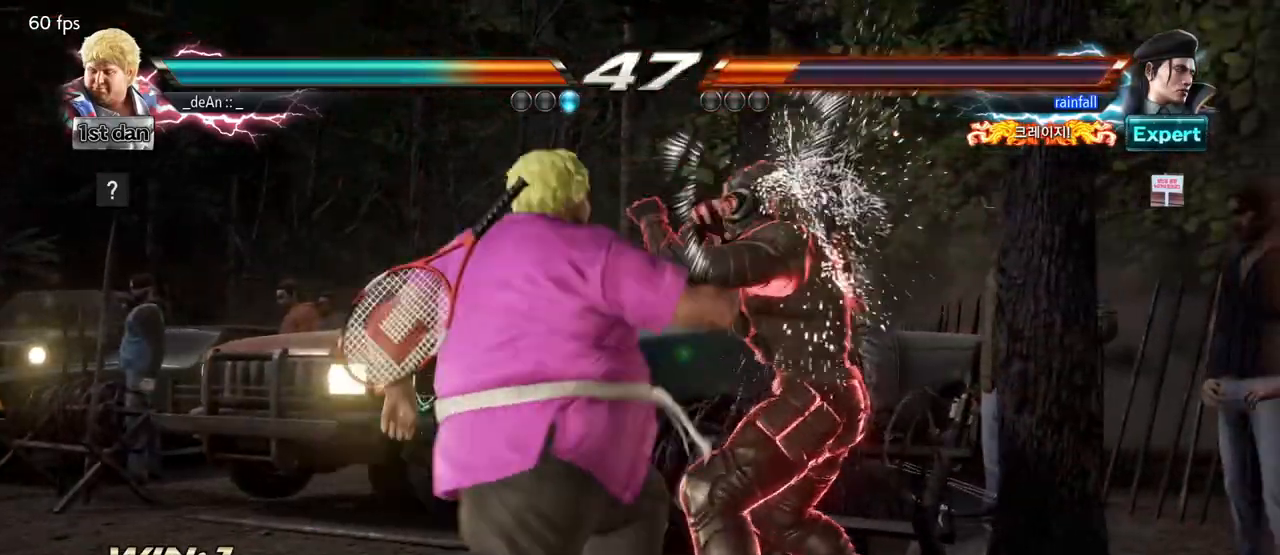
{"buttons": ["CIRCLE"], "left_stick": "center", "events": []}
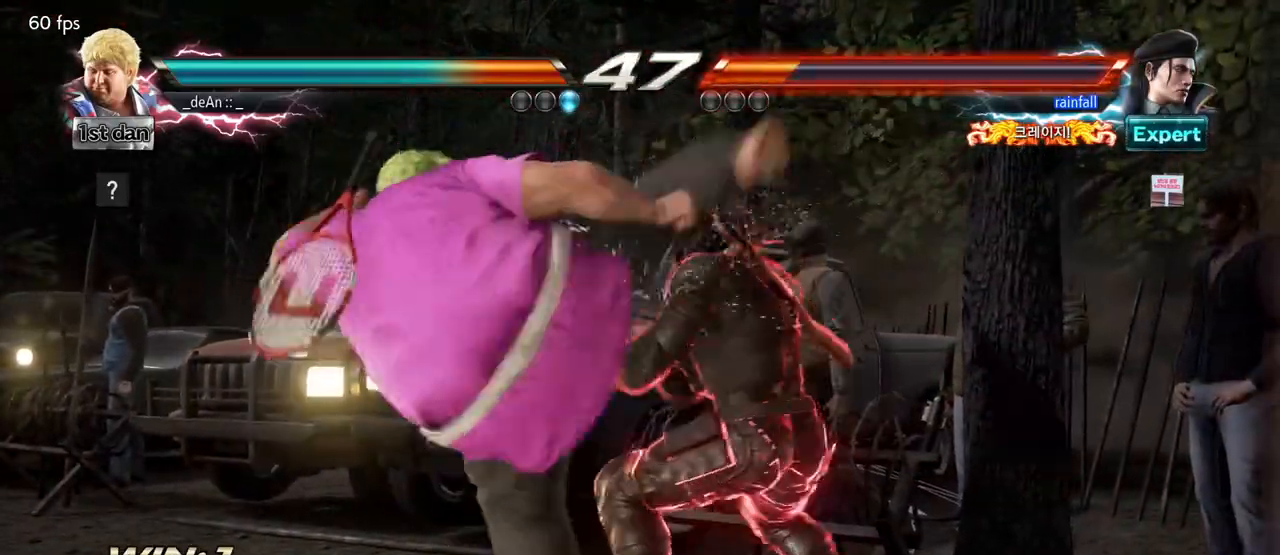
{"buttons": [], "left_stick": "left", "events": [[183, "CIRCLE", "up"], [333, "left_stick", "left"]]}
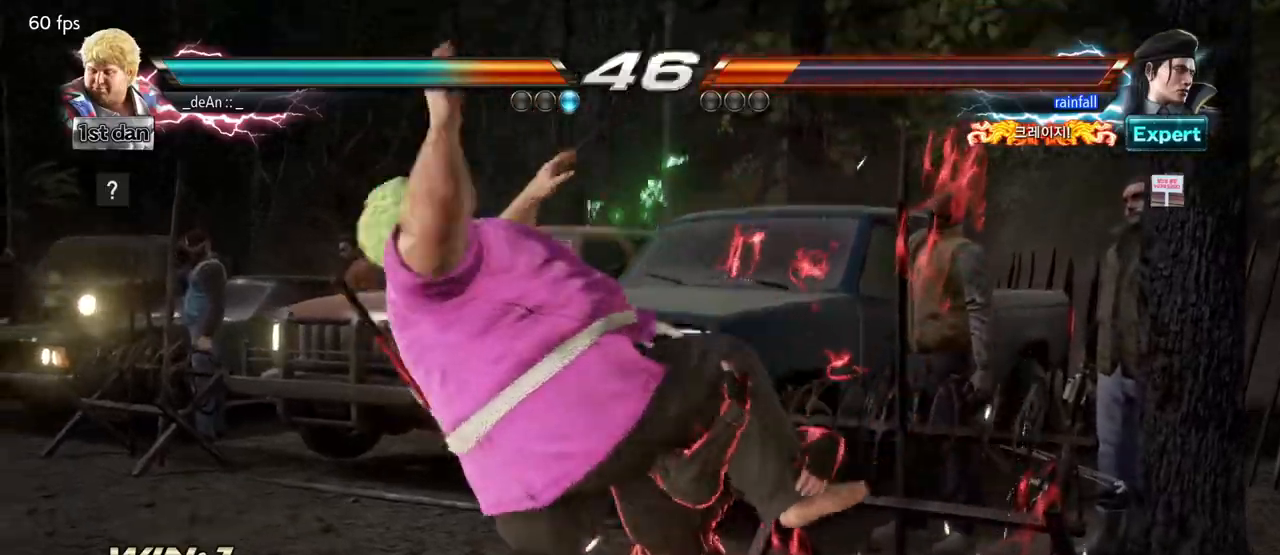
{"buttons": [], "left_stick": "center", "events": [[83, "SQUARE", "down"], [233, "SQUARE", "up"], [233, "left_stick", "center"]]}